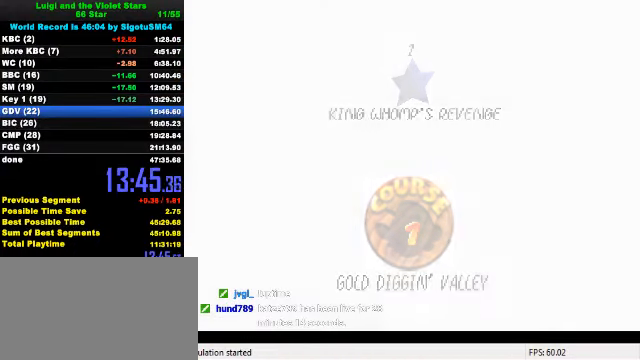
Gameplay with keyboard; each line is a JSON object with the keys held at the frame after it. "events" lists presses ("down") and releases ("up") of "a", "c", "ctrl", "d", "down", "left", "return", "right", "s", "shift", "up", "w", "x" and "y" between this image and that frame as [ms after this image, input, new state], when the widget could be followed in between. No other keys are recorded. Mouse input is not recorded.
{"keys": ["up"], "events": [[33, "ctrl", "up"], [33, "shift", "up"], [267, "up", "down"]]}
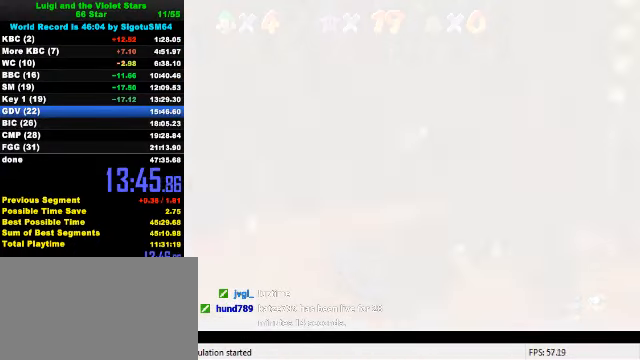
{"keys": ["up"], "events": [[233, "a", "down"], [366, "a", "up"]]}
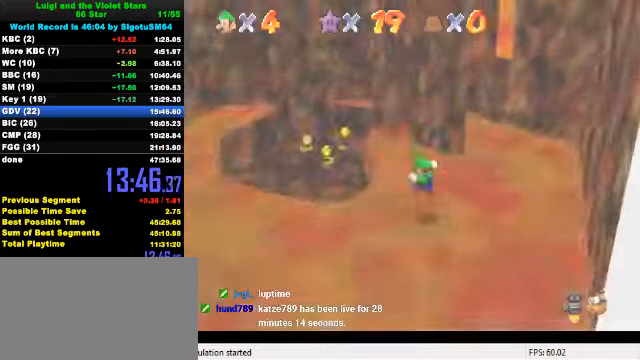
{"keys": ["up"], "events": []}
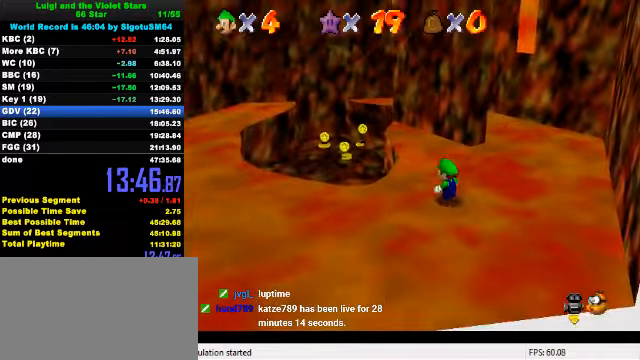
{"keys": ["right", "up"], "events": [[500, "right", "down"]]}
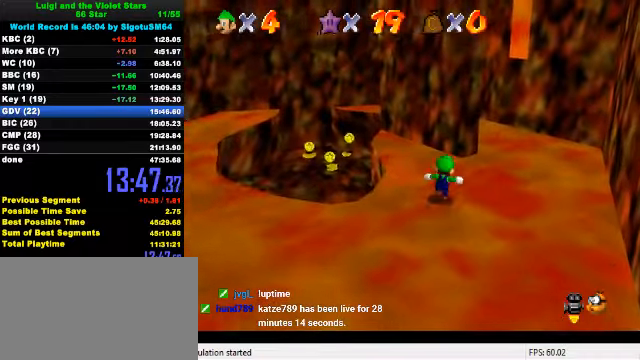
{"keys": ["right", "up"], "events": [[100, "y", "down"], [166, "right", "up"], [166, "shift", "down"], [300, "shift", "up"], [300, "y", "up"], [400, "d", "down"], [466, "right", "down"], [500, "d", "up"]]}
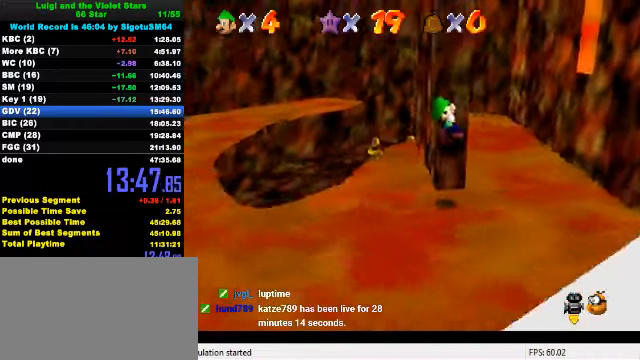
{"keys": ["left", "right"], "events": [[266, "up", "up"], [500, "left", "down"]]}
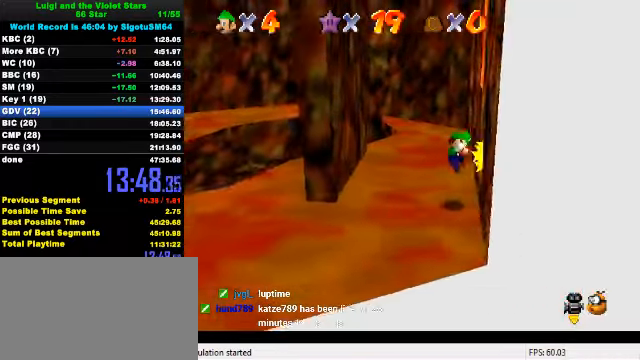
{"keys": ["right", "shift"], "events": [[33, "shift", "down"], [66, "right", "up"], [400, "shift", "up"], [466, "right", "down"], [500, "left", "up"], [500, "shift", "down"]]}
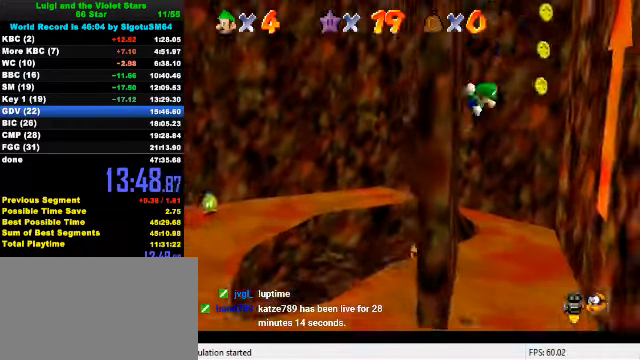
{"keys": ["left", "shift"], "events": [[366, "shift", "up"], [433, "left", "down"], [466, "shift", "down"], [500, "right", "up"]]}
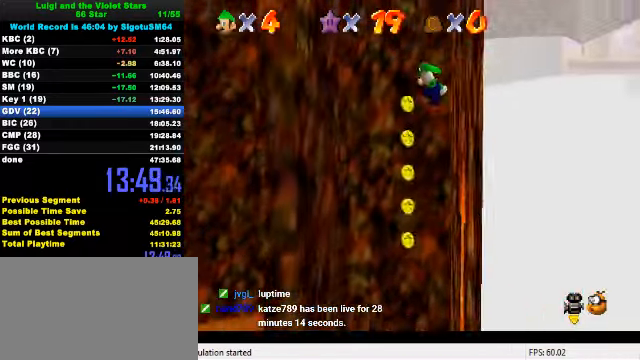
{"keys": ["right", "shift"], "events": [[300, "shift", "up"], [366, "right", "down"], [400, "left", "up"], [400, "shift", "down"]]}
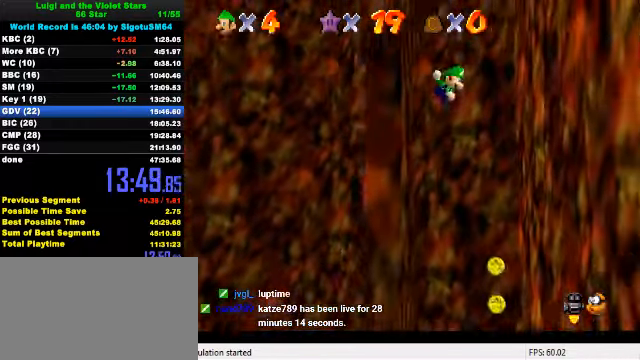
{"keys": ["left", "shift"], "events": [[100, "down", "down"], [300, "shift", "up"], [366, "down", "up"], [400, "left", "down"], [400, "shift", "down"], [433, "right", "up"]]}
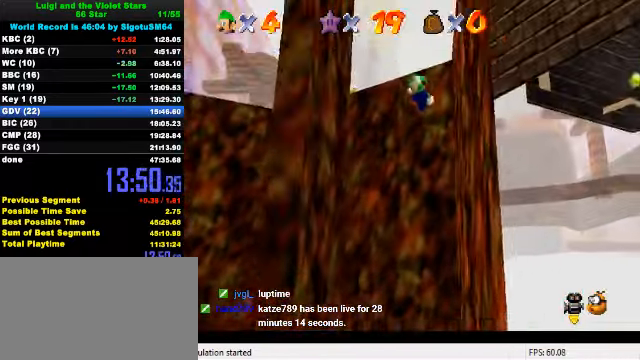
{"keys": ["right", "shift"], "events": [[233, "shift", "up"], [333, "right", "down"], [333, "shift", "down"], [366, "left", "up"]]}
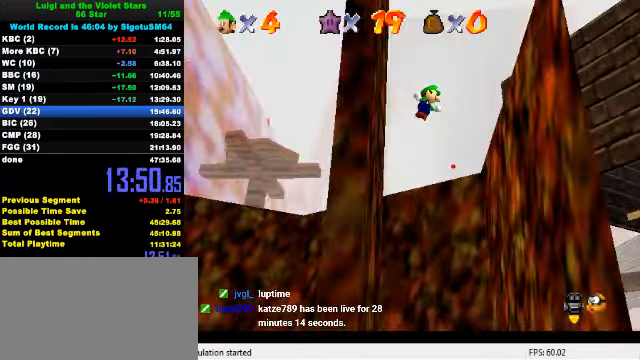
{"keys": ["right"], "events": [[200, "d", "down"], [300, "d", "up"], [366, "shift", "up"]]}
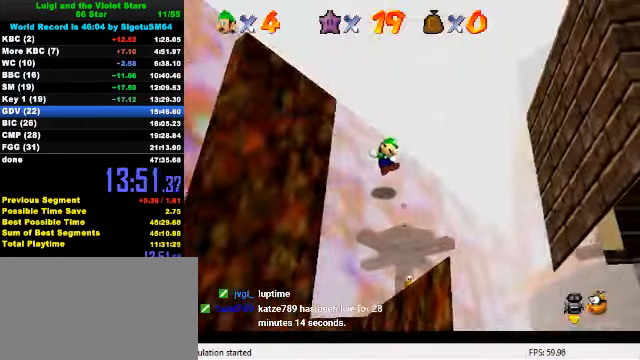
{"keys": ["up"], "events": [[234, "up", "down"], [467, "right", "up"]]}
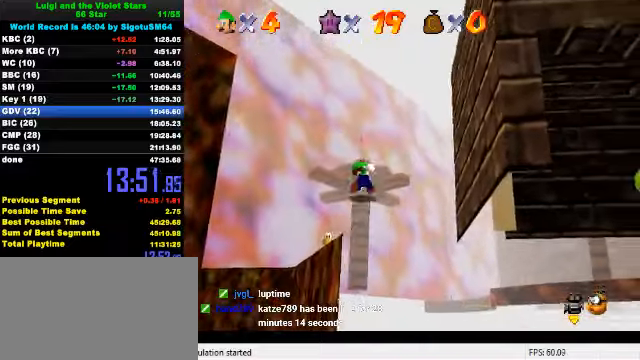
{"keys": [], "events": [[167, "ctrl", "down"], [334, "ctrl", "up"], [500, "up", "up"]]}
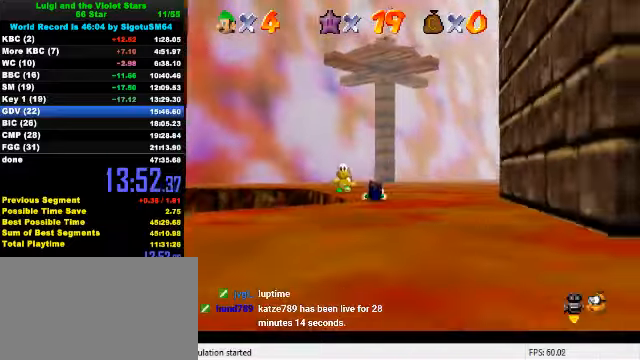
{"keys": [], "events": [[34, "ctrl", "down"], [67, "down", "down"], [67, "left", "down"], [100, "shift", "down"], [234, "ctrl", "up"], [234, "shift", "up"], [500, "down", "up"], [500, "left", "up"]]}
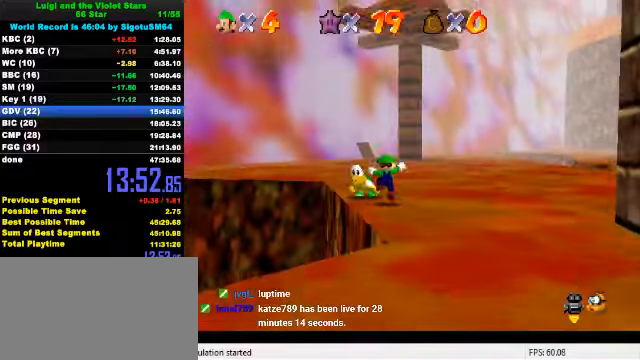
{"keys": [], "events": [[134, "ctrl", "down"], [134, "left", "down"], [134, "shift", "down"], [134, "up", "down"], [234, "shift", "up"], [267, "ctrl", "up"], [267, "up", "up"], [434, "left", "up"]]}
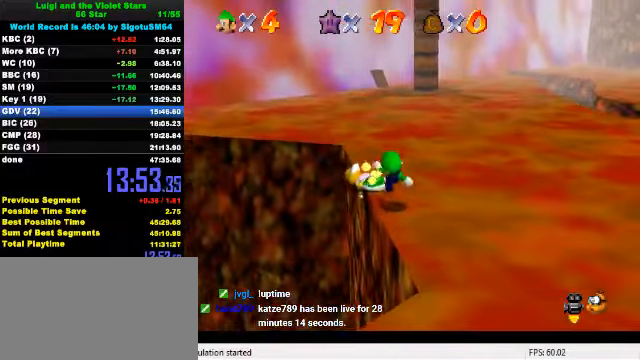
{"keys": ["left", "up"], "events": [[234, "up", "down"], [334, "shift", "down"], [400, "shift", "up"], [500, "left", "down"]]}
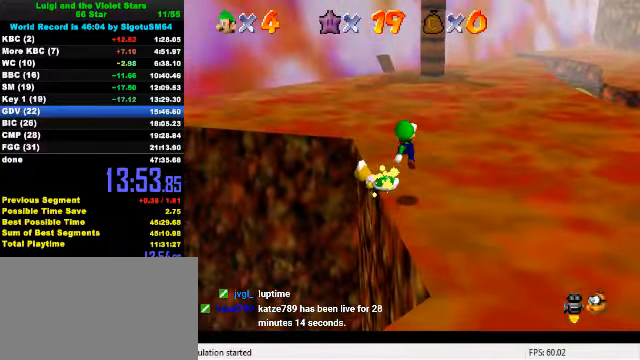
{"keys": ["up"], "events": [[134, "up", "up"], [200, "down", "down"], [234, "left", "up"], [300, "down", "up"], [367, "up", "down"]]}
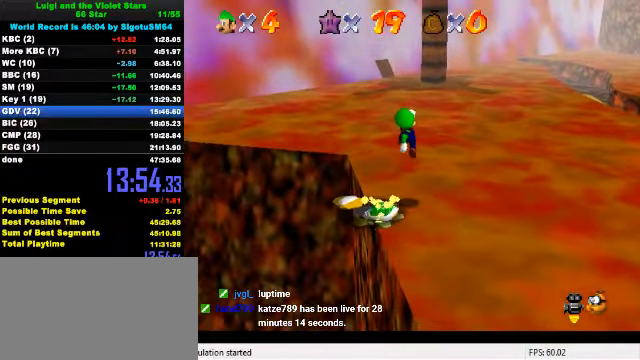
{"keys": ["shift"], "events": [[200, "up", "up"], [267, "down", "down"], [367, "down", "up"], [500, "shift", "down"]]}
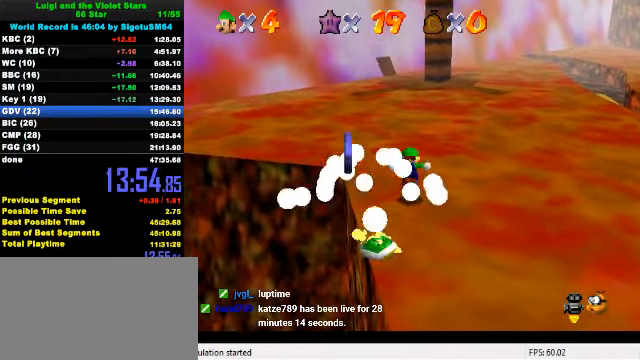
{"keys": ["ctrl", "down", "left"], "events": [[34, "down", "down"], [200, "shift", "up"], [434, "ctrl", "down"], [467, "left", "down"]]}
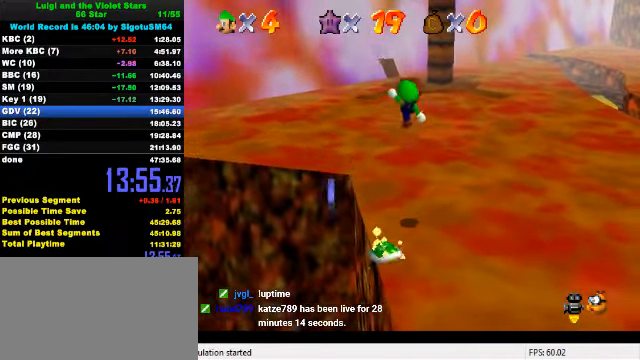
{"keys": ["up"], "events": [[100, "ctrl", "up"], [200, "down", "up"], [267, "left", "up"], [300, "up", "down"]]}
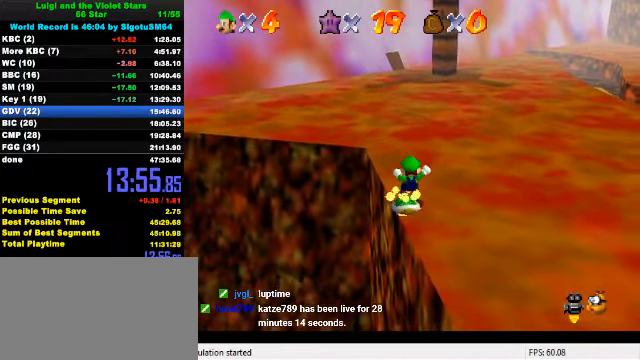
{"keys": ["up"], "events": []}
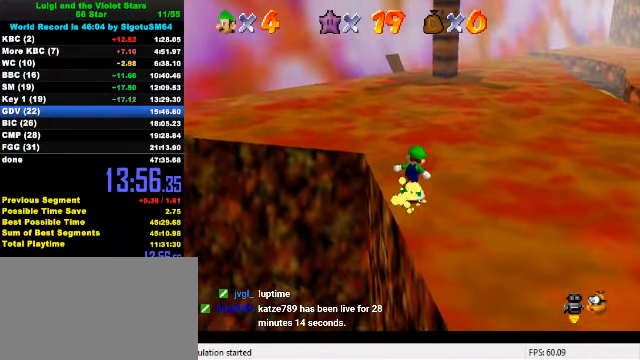
{"keys": ["up"], "events": []}
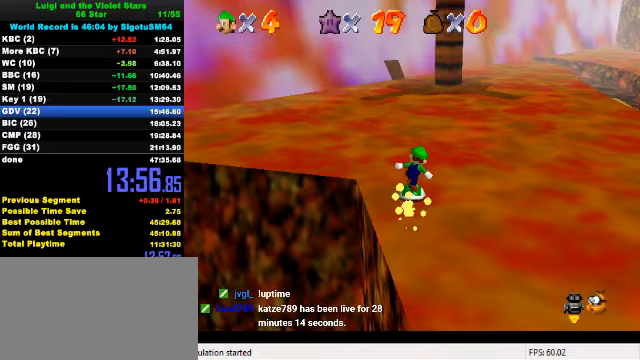
{"keys": ["left", "up"], "events": [[267, "left", "down"]]}
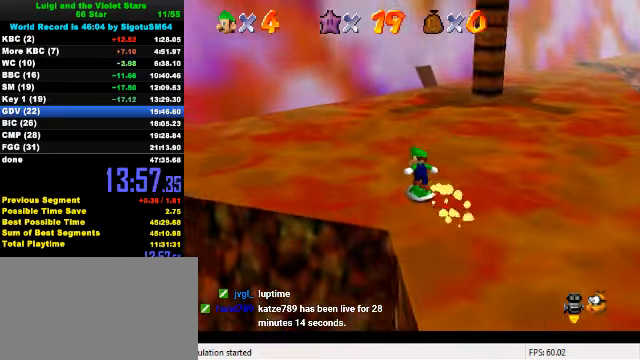
{"keys": ["left", "up"], "events": []}
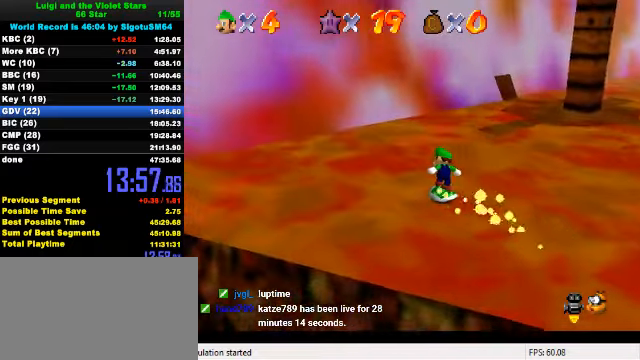
{"keys": ["up"], "events": [[333, "left", "up"]]}
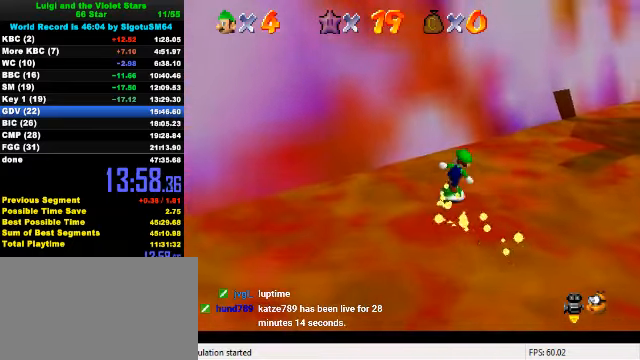
{"keys": ["right", "shift", "up"], "events": [[233, "shift", "down"], [333, "right", "down"]]}
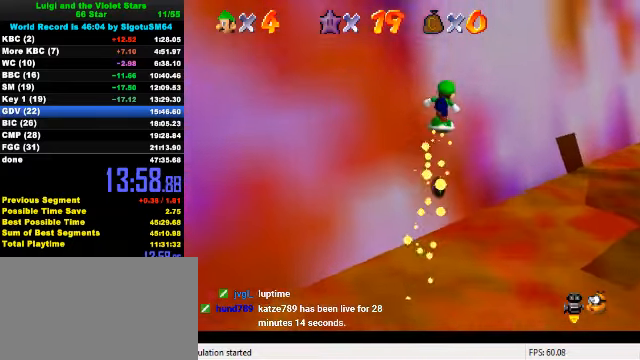
{"keys": ["shift", "up"], "events": [[33, "right", "up"], [100, "shift", "up"], [167, "shift", "down"], [267, "shift", "up"], [333, "shift", "down"], [400, "shift", "up"], [467, "shift", "down"]]}
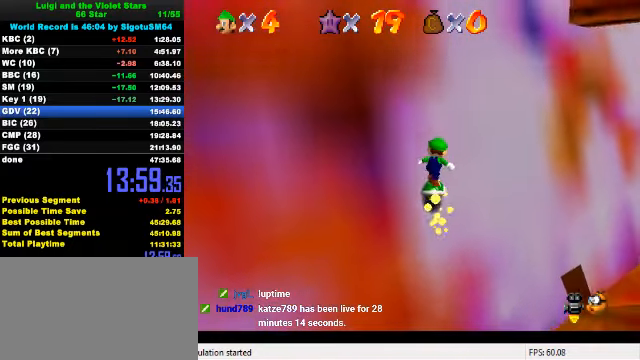
{"keys": ["up"], "events": [[33, "shift", "up"], [100, "shift", "down"], [200, "shift", "up"], [233, "shift", "down"], [500, "shift", "up"]]}
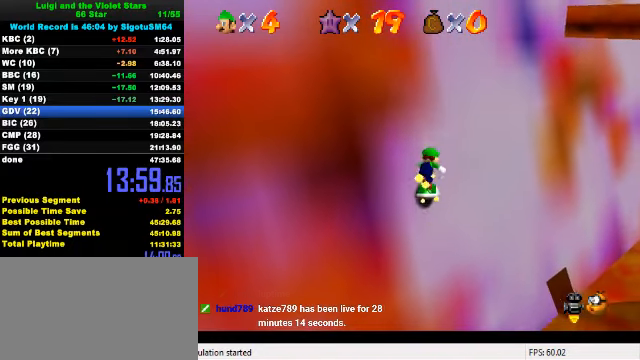
{"keys": ["shift", "up"], "events": [[67, "shift", "down"]]}